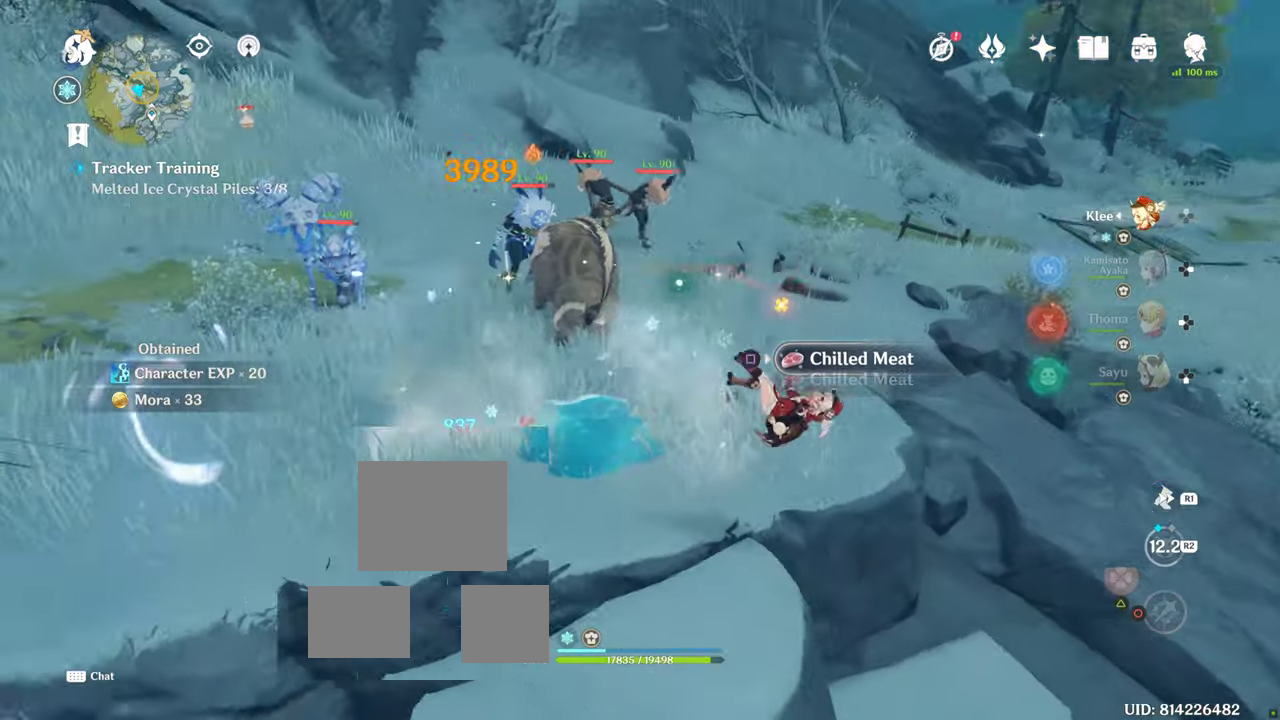
Gameplay with a controller (PlayStation layout); each line is a JSON object with the inputs held at the frame after it (dt_ms = milliseconds from this image to that frame). "events" lists button and stick changes between this image and that frame as [ms after this image, input, new state], when the widget could be followed in between. Not read: L3 R3.
{"dt_ms": 500, "buttons": [], "left_stick": "up-left", "right_stick": "center", "events": [[266, "R1", "down"], [266, "right_stick", "up-left"], [416, "R1", "up"], [450, "right_stick", "center"]]}
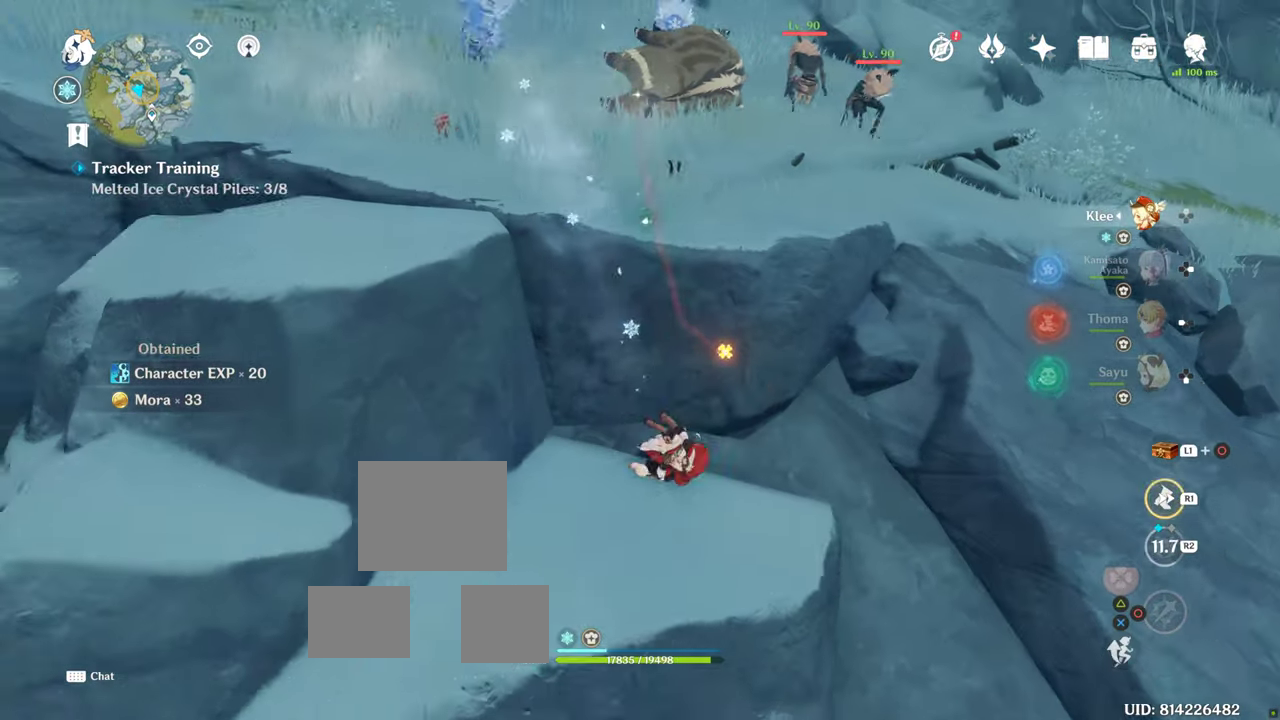
{"dt_ms": 500, "buttons": ["CROSS"], "left_stick": "up-left", "right_stick": "center", "events": [[283, "CROSS", "down"], [366, "CROSS", "up"], [500, "CROSS", "down"]]}
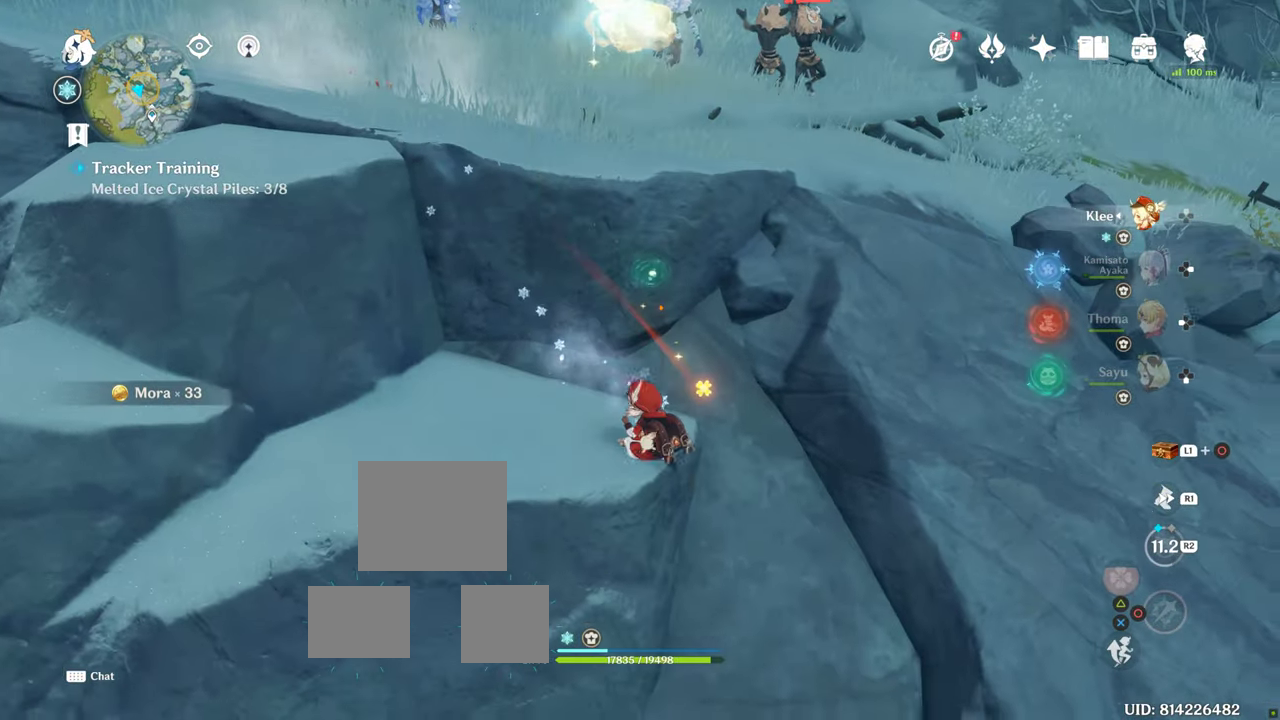
{"dt_ms": 500, "buttons": ["CROSS"], "left_stick": "up-left", "right_stick": "center", "events": [[66, "CROSS", "up"], [133, "CROSS", "down"], [250, "CROSS", "up"], [316, "CROSS", "down"], [416, "CROSS", "up"], [466, "CROSS", "down"]]}
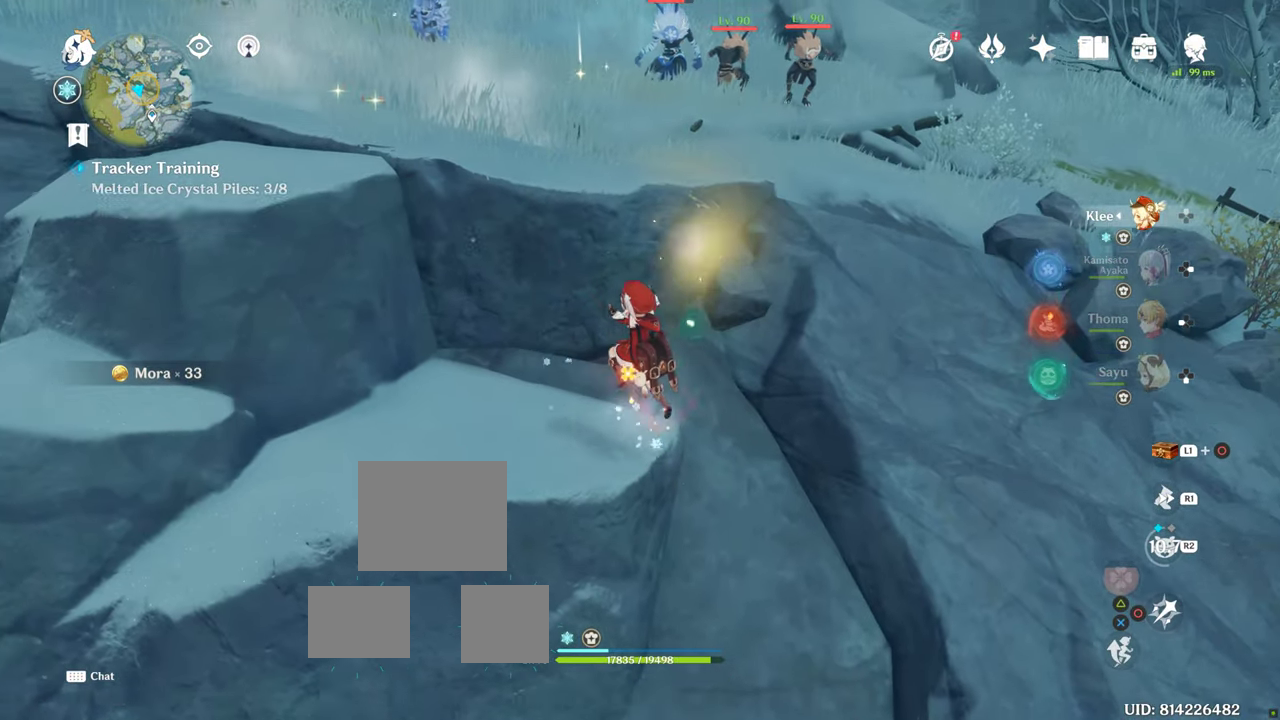
{"dt_ms": 500, "buttons": [], "left_stick": "up-left", "right_stick": "center", "events": [[66, "CROSS", "up"], [166, "CROSS", "down"], [266, "CROSS", "up"], [350, "CROSS", "down"], [450, "CROSS", "up"]]}
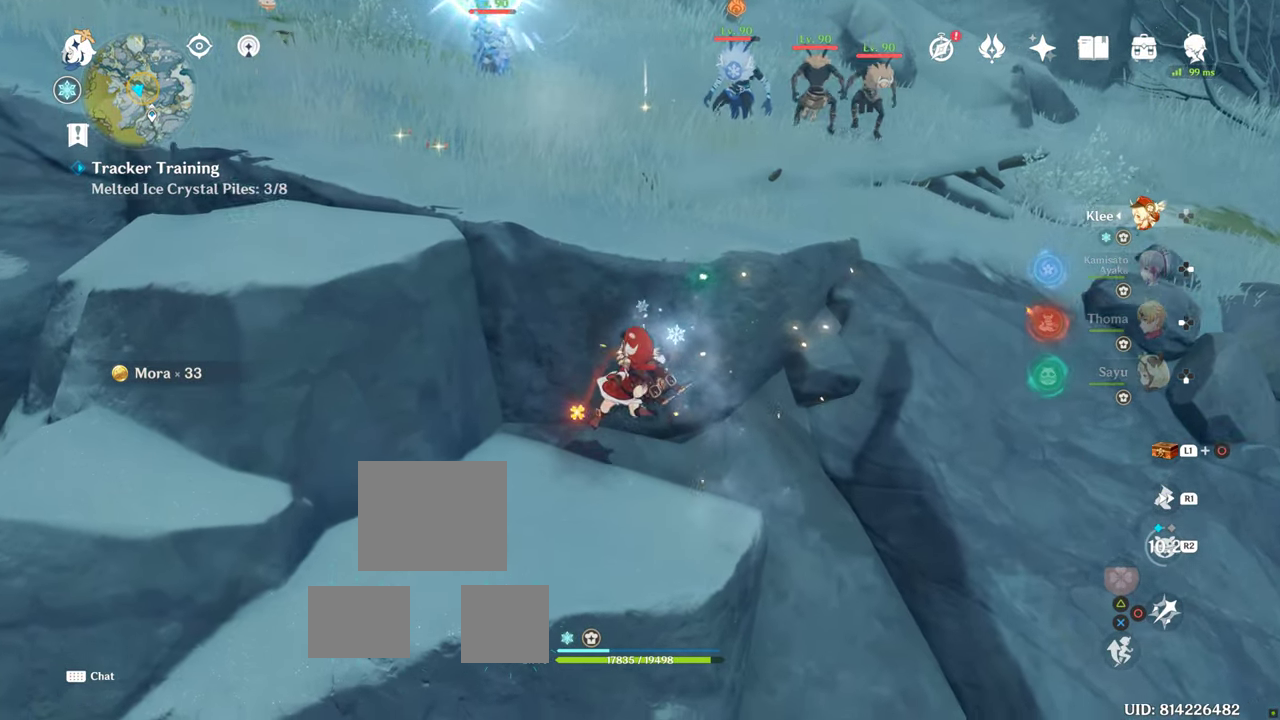
{"dt_ms": 500, "buttons": ["CROSS"], "left_stick": "up", "right_stick": "center", "events": [[50, "CROSS", "down"], [150, "CROSS", "up"], [216, "CROSS", "down"], [266, "left_stick", "up"], [300, "CROSS", "up"], [383, "CROSS", "down"]]}
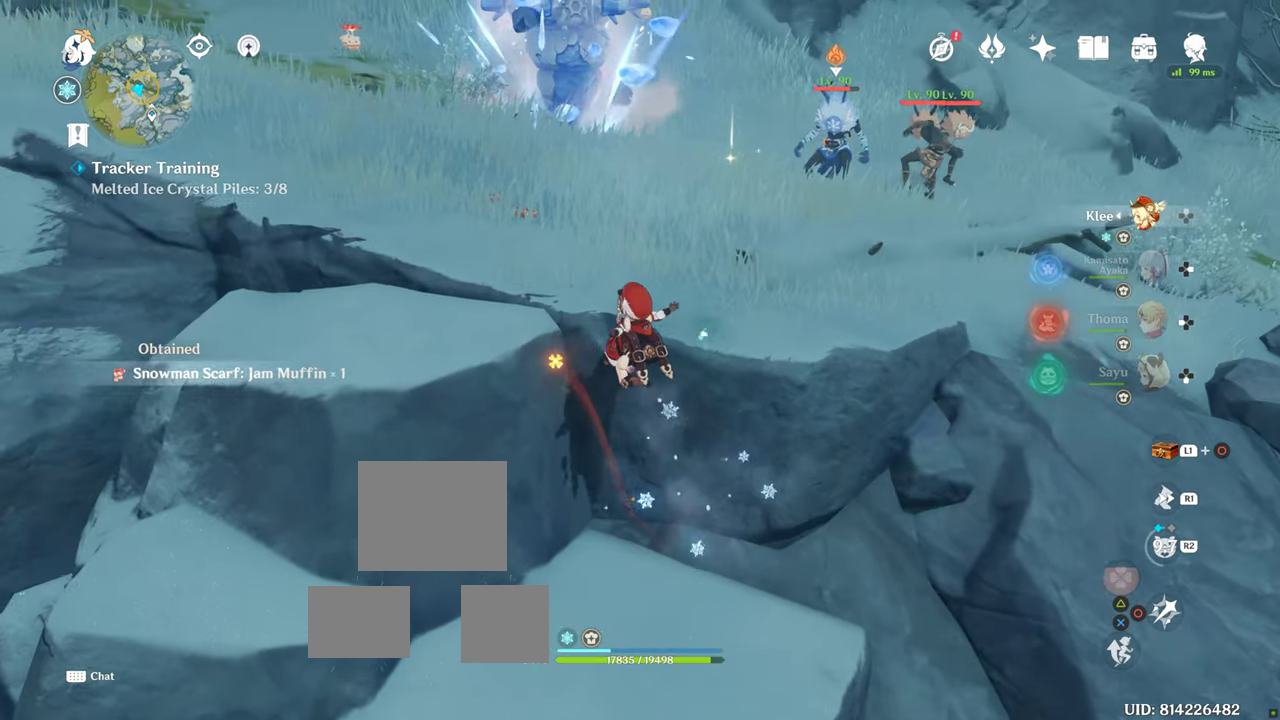
{"dt_ms": 500, "buttons": ["CROSS"], "left_stick": "up", "right_stick": "center", "events": [[200, "CROSS", "up"], [250, "CROSS", "down"], [350, "CROSS", "up"], [416, "CROSS", "down"]]}
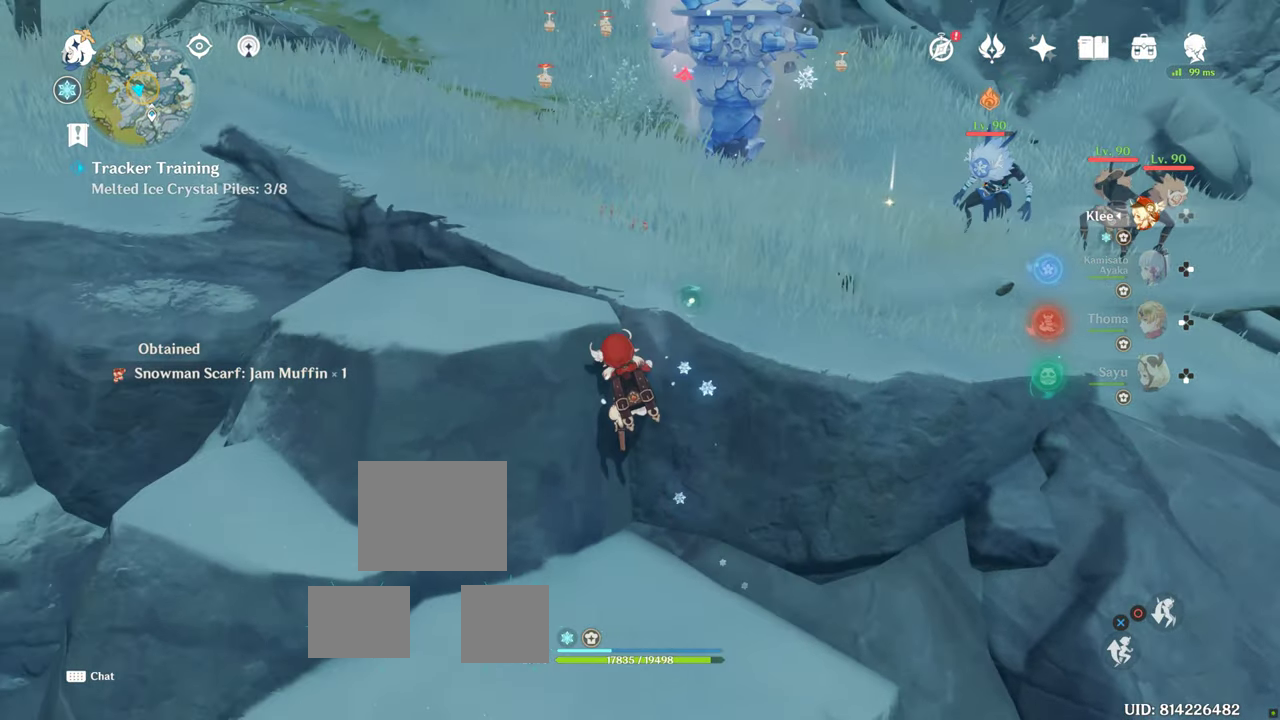
{"dt_ms": 500, "buttons": [], "left_stick": "up", "right_stick": "center", "events": [[16, "CROSS", "up"], [100, "CROSS", "down"], [216, "CROSS", "up"], [300, "CROSS", "down"], [416, "CROSS", "up"]]}
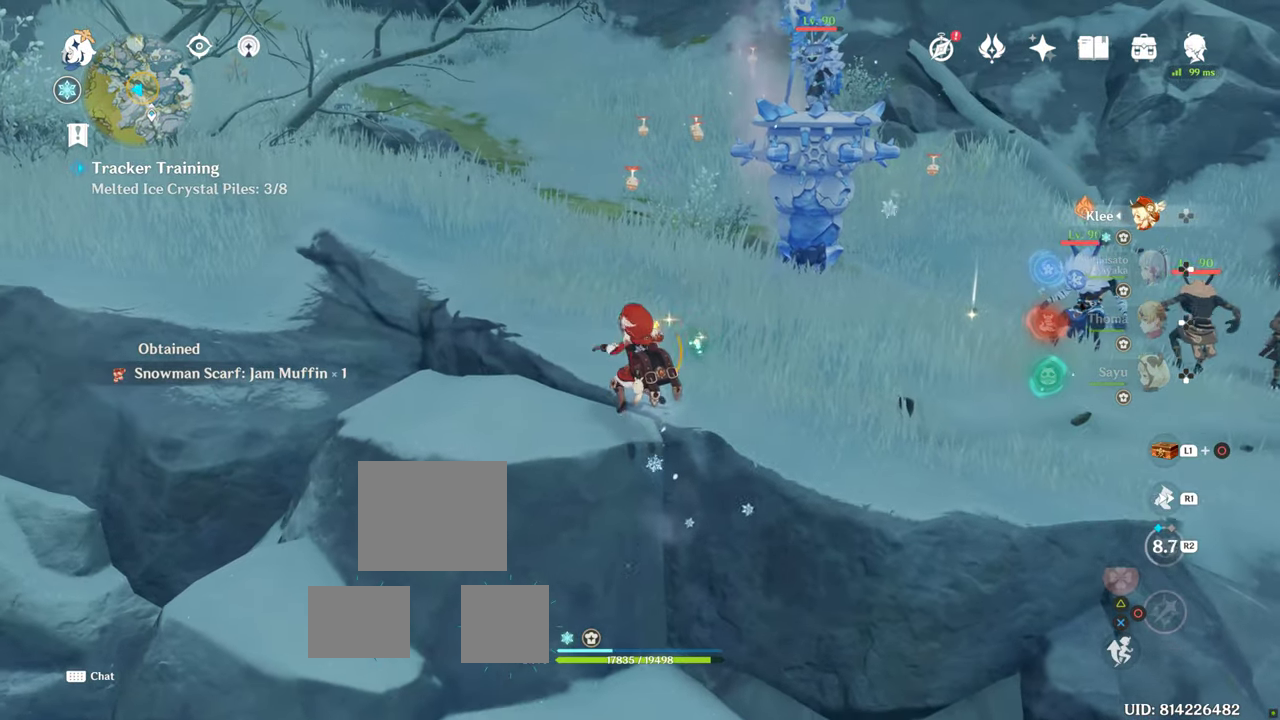
{"dt_ms": 500, "buttons": [], "left_stick": "up", "right_stick": "center", "events": [[150, "right_stick", "down-right"], [333, "right_stick", "center"]]}
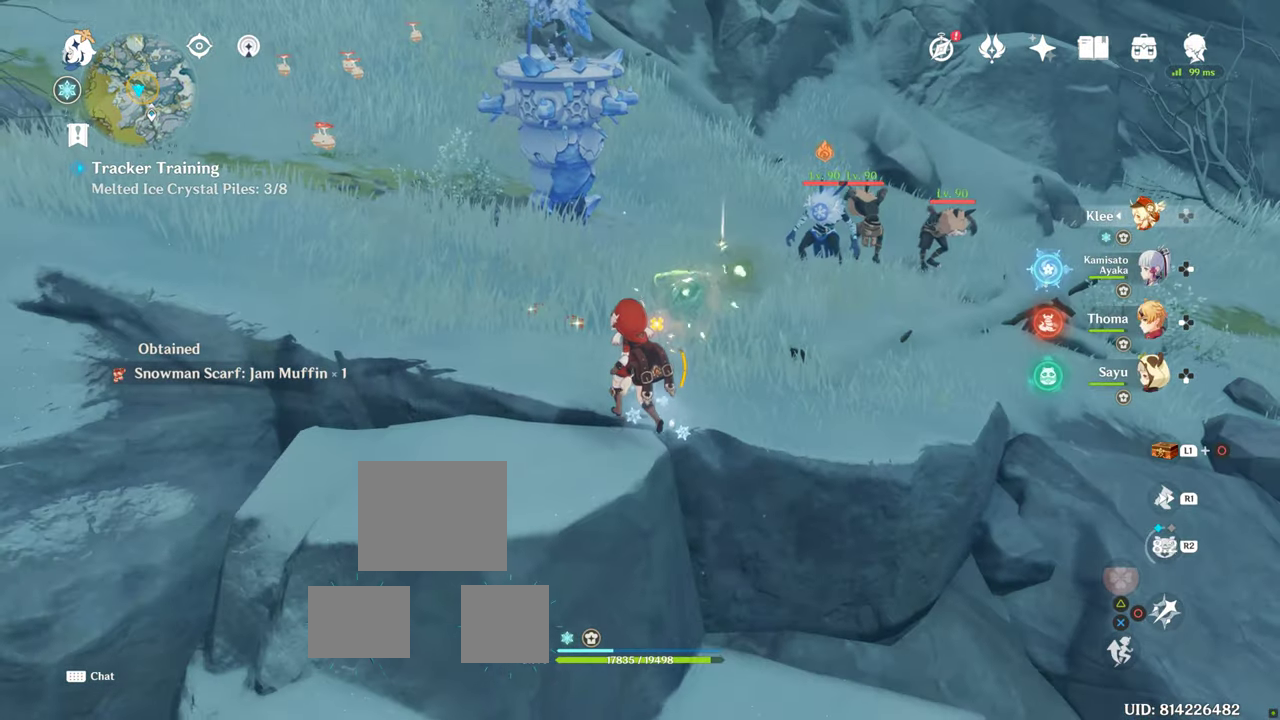
{"dt_ms": 500, "buttons": ["SQUARE"], "left_stick": "up", "right_stick": "center", "events": [[500, "SQUARE", "down"]]}
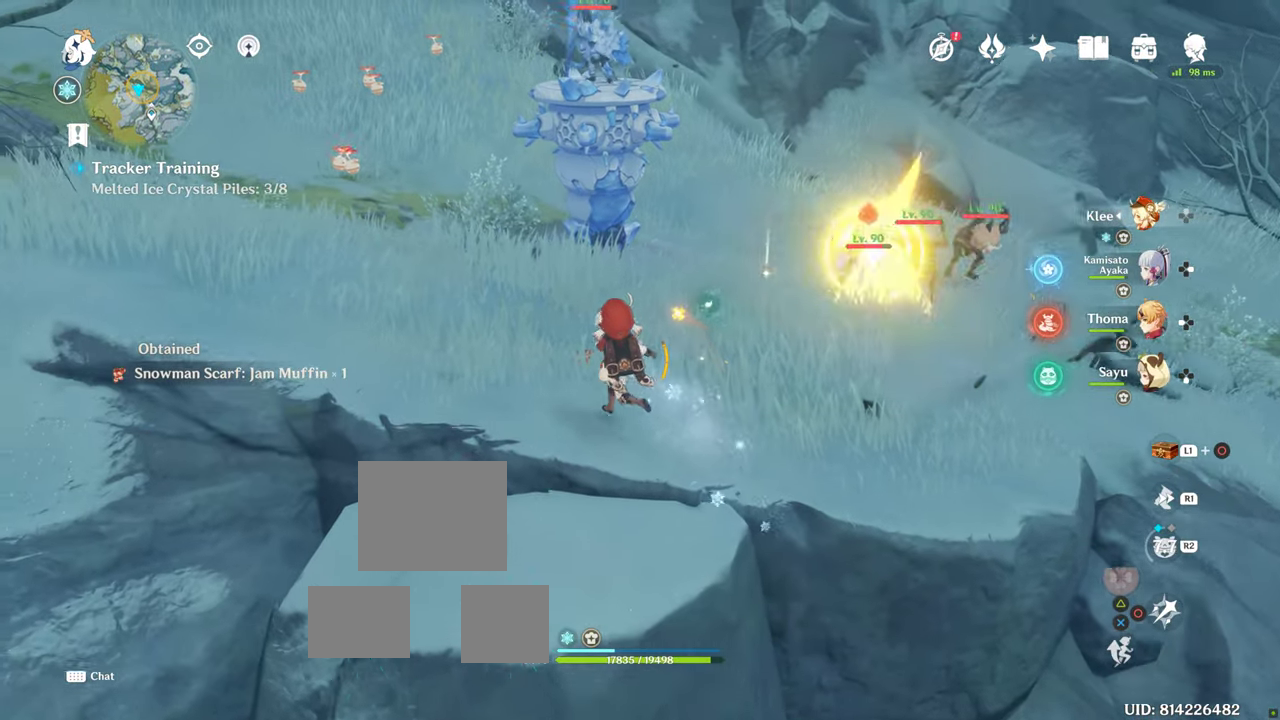
{"dt_ms": 500, "buttons": ["SQUARE"], "left_stick": "down-right", "right_stick": "center", "events": [[50, "SQUARE", "up"], [150, "SQUARE", "down"], [250, "SQUARE", "up"], [300, "SQUARE", "down"], [300, "left_stick", "center"], [400, "SQUARE", "up"], [500, "SQUARE", "down"], [500, "left_stick", "down-right"]]}
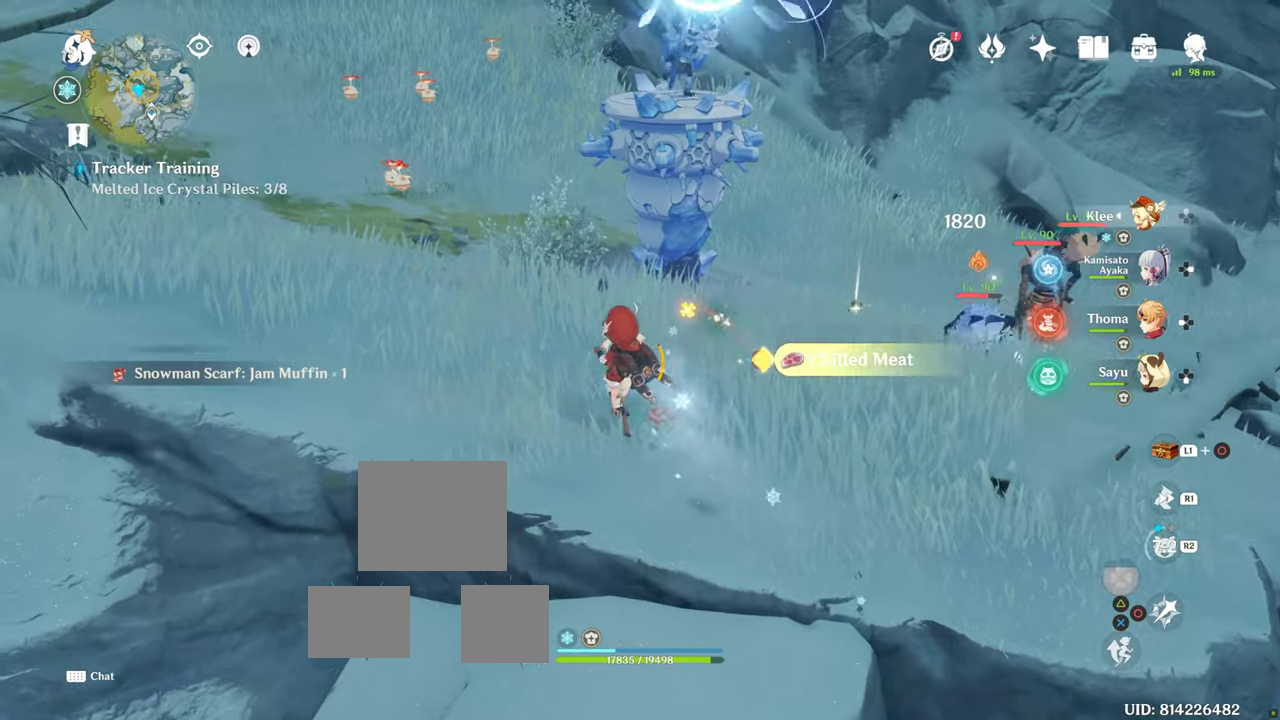
{"dt_ms": 500, "buttons": [], "left_stick": "right", "right_stick": "center", "events": [[67, "SQUARE", "up"], [117, "left_stick", "right"], [133, "SQUARE", "down"], [250, "SQUARE", "up"], [300, "SQUARE", "down"], [417, "SQUARE", "up"]]}
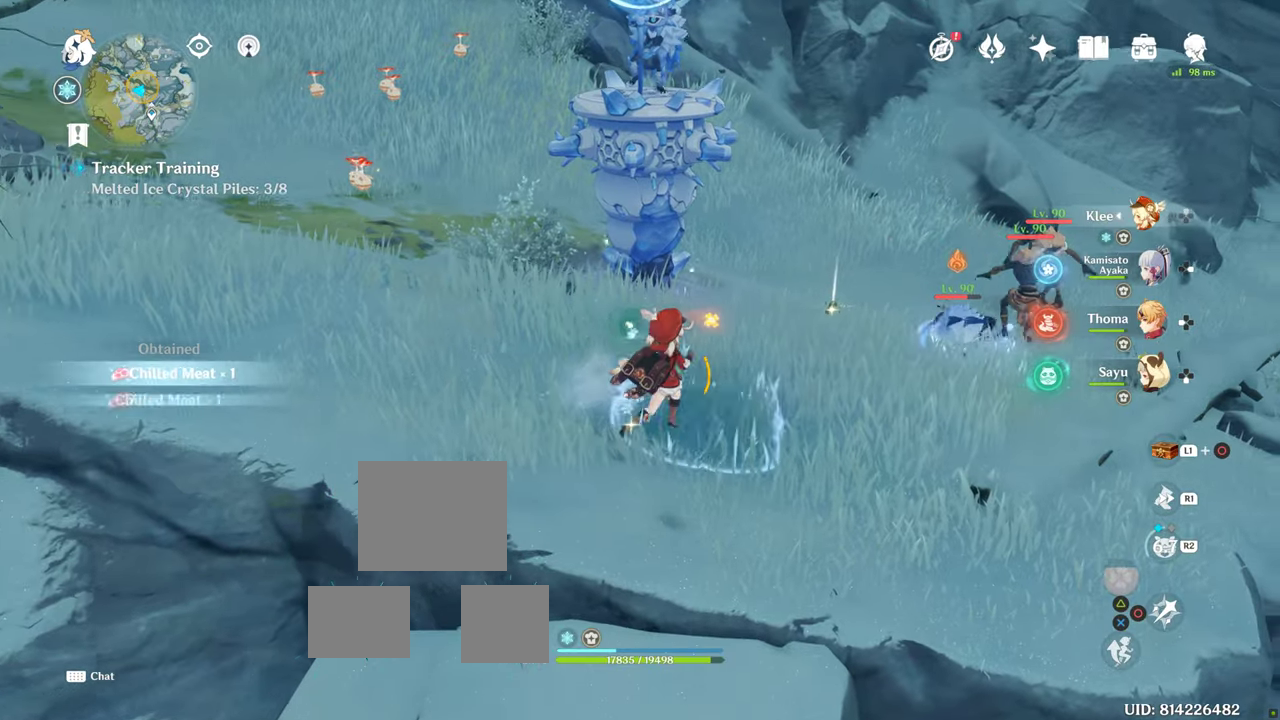
{"dt_ms": 500, "buttons": [], "left_stick": "right", "right_stick": "down-left", "events": [[250, "R1", "down"], [367, "R1", "up"], [433, "right_stick", "down-left"]]}
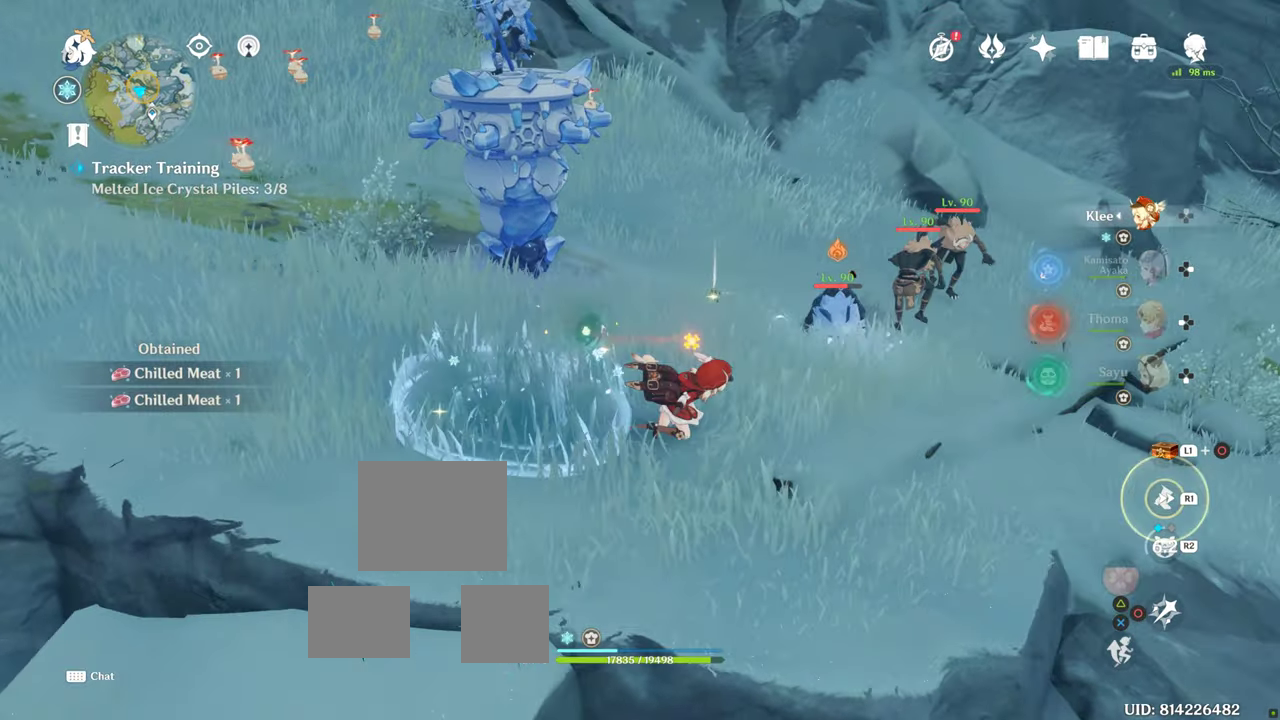
{"dt_ms": 500, "buttons": [], "left_stick": "right", "right_stick": "center", "events": [[350, "right_stick", "center"]]}
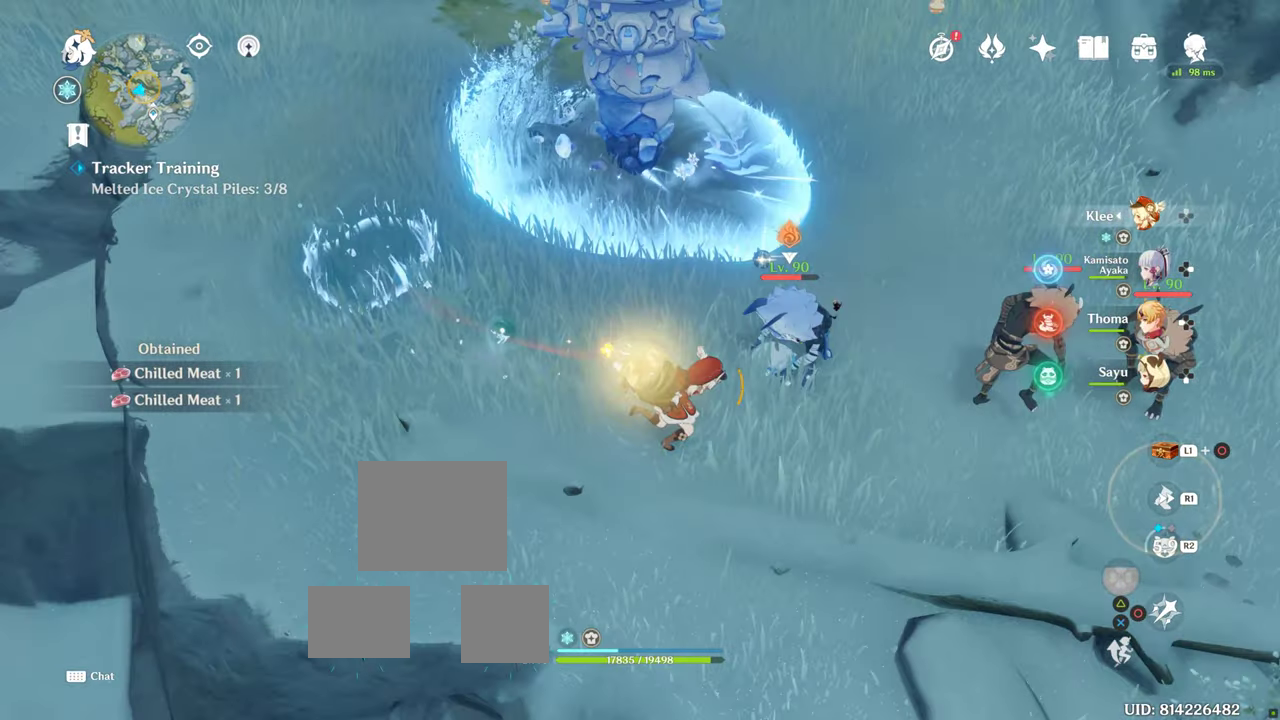
{"dt_ms": 500, "buttons": [], "left_stick": "right", "right_stick": "center", "events": []}
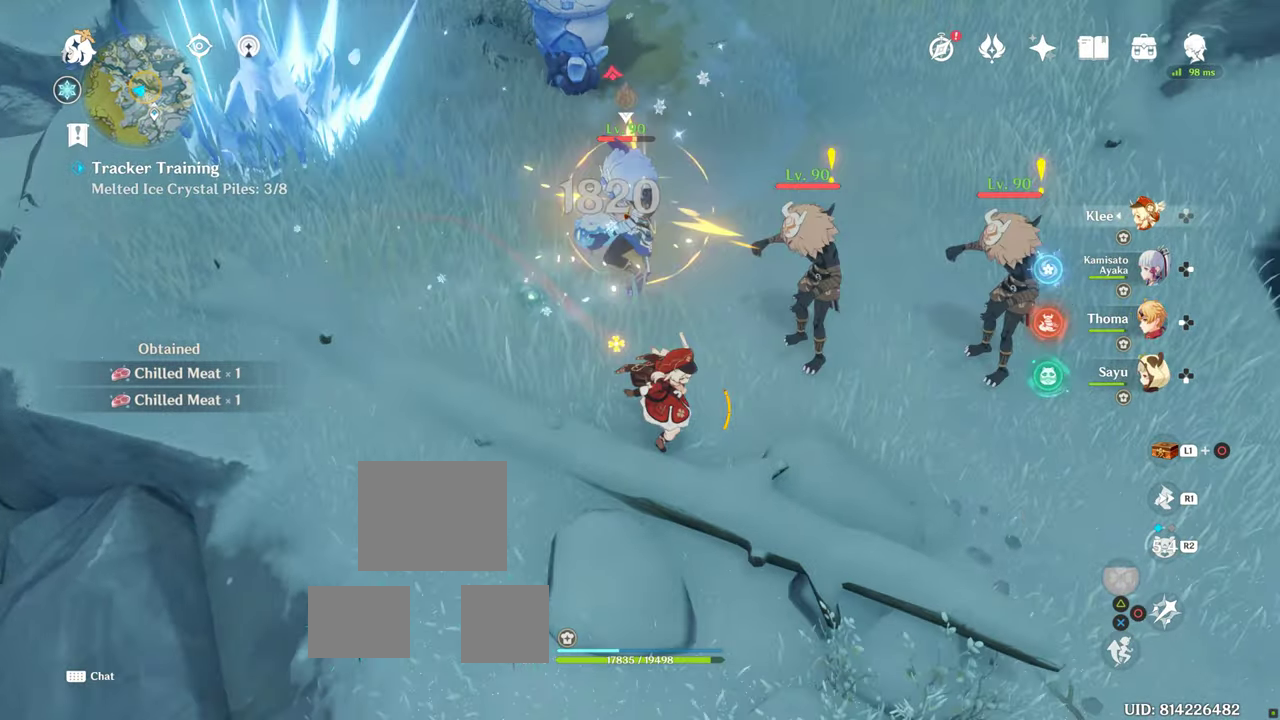
{"dt_ms": 500, "buttons": [], "left_stick": "right", "right_stick": "up-left", "events": [[100, "left_stick", "center"], [183, "left_stick", "right"], [250, "right_stick", "up-left"]]}
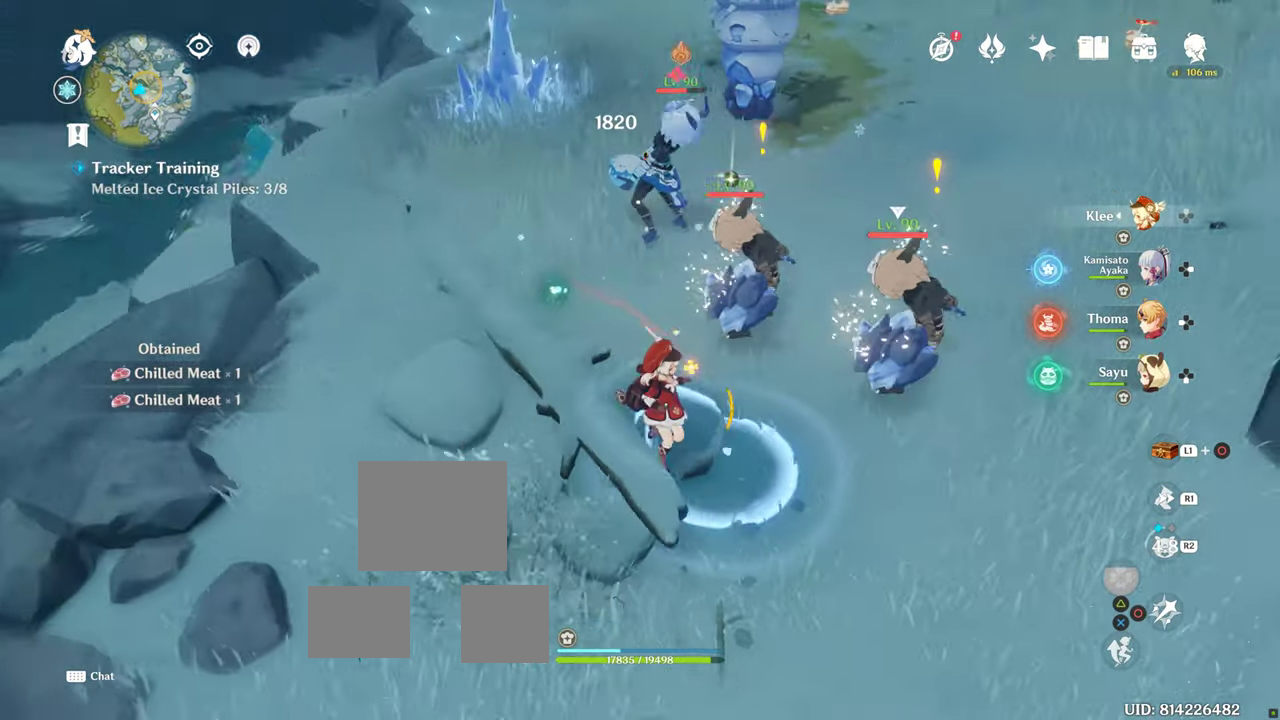
{"dt_ms": 500, "buttons": ["TRIANGLE"], "left_stick": "center", "right_stick": "center", "events": [[50, "left_stick", "center"], [100, "right_stick", "center"], [150, "DPAD_RIGHT", "down"], [317, "DPAD_RIGHT", "up"], [450, "TRIANGLE", "down"]]}
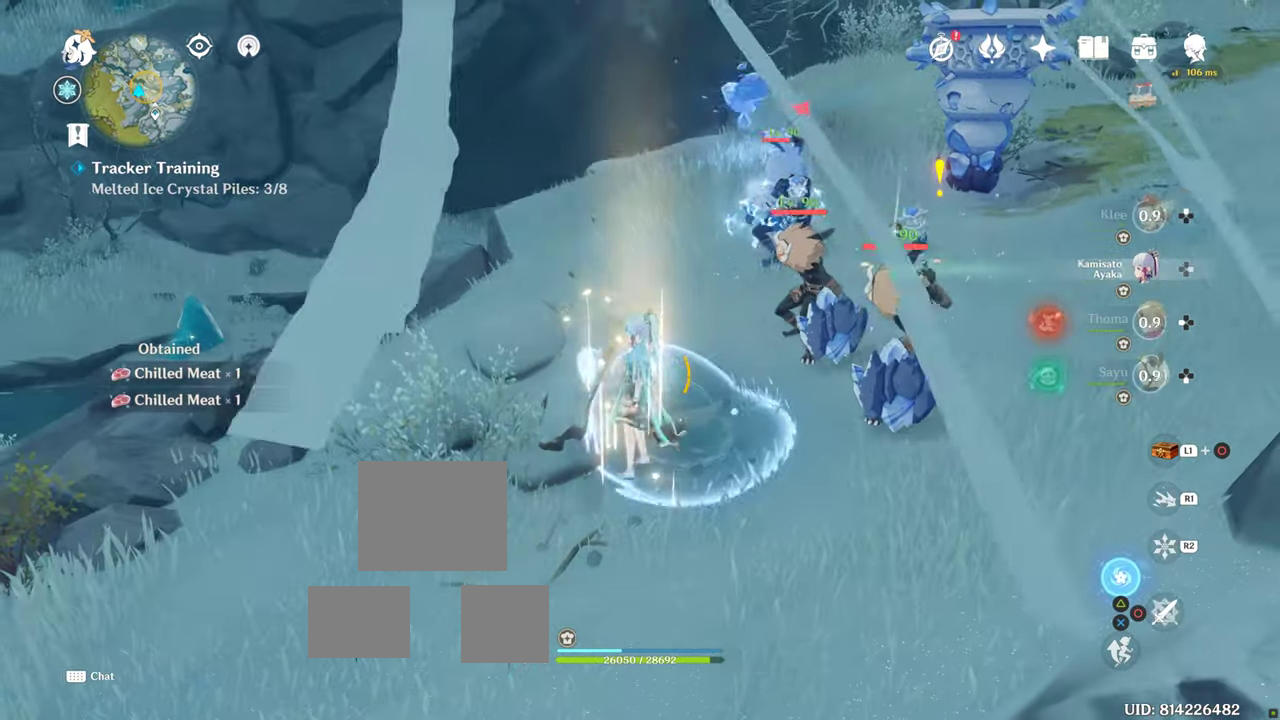
{"dt_ms": 500, "buttons": ["TRIANGLE"], "left_stick": "up", "right_stick": "center", "events": [[17, "left_stick", "up"], [150, "TRIANGLE", "up"], [217, "TRIANGLE", "down"], [350, "TRIANGLE", "up"], [400, "TRIANGLE", "down"]]}
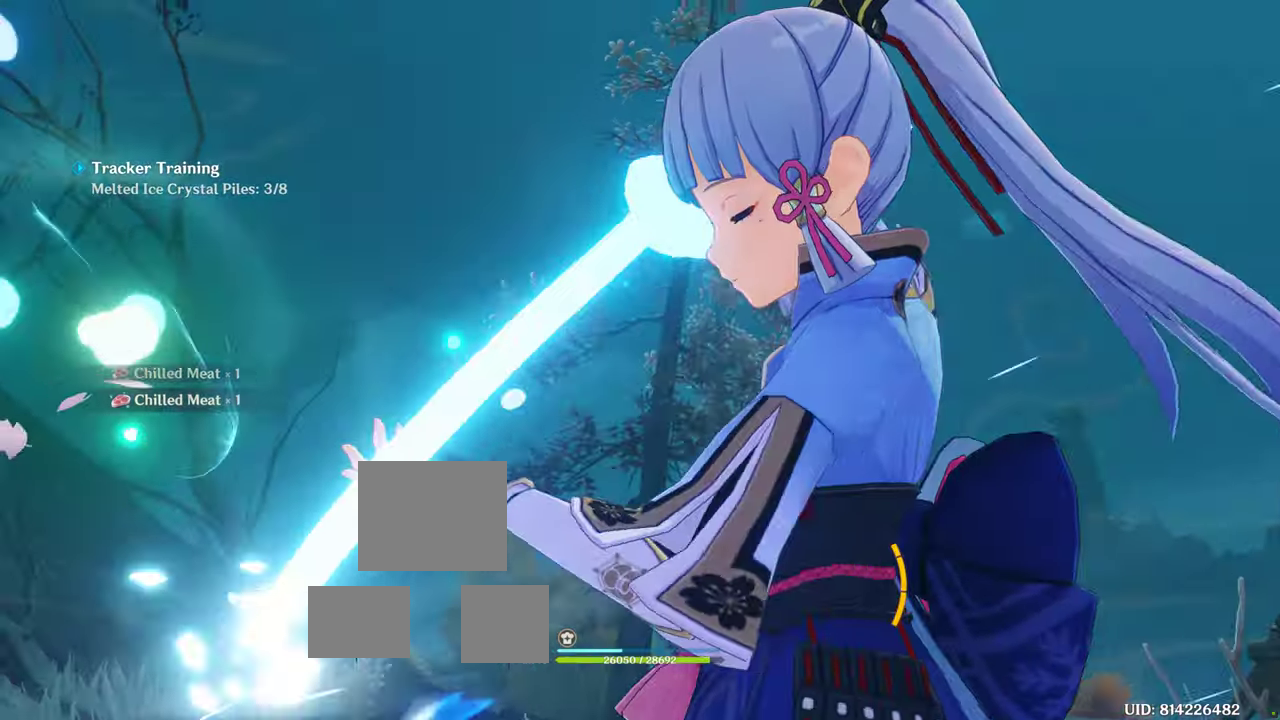
{"dt_ms": 500, "buttons": [], "left_stick": "center", "right_stick": "center", "events": [[17, "TRIANGLE", "up"], [400, "left_stick", "center"]]}
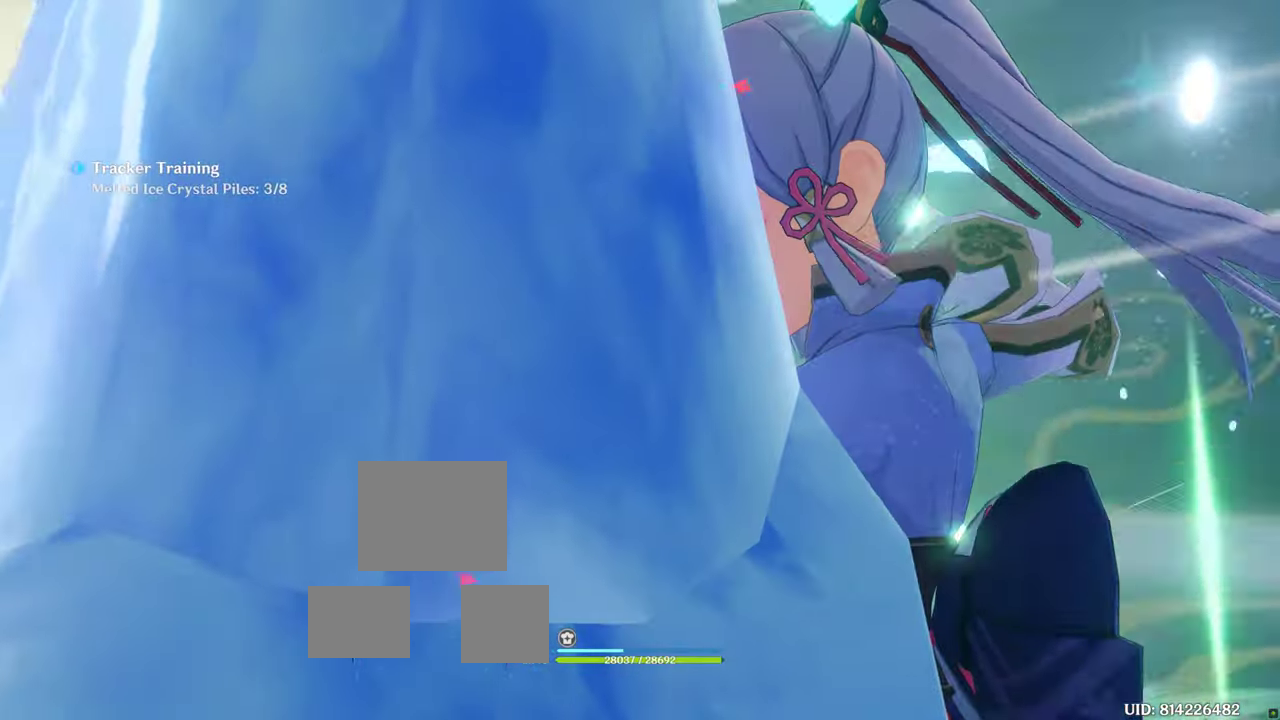
{"dt_ms": 500, "buttons": [], "left_stick": "up", "right_stick": "center", "events": [[217, "left_stick", "up"], [350, "right_stick", "down"], [467, "right_stick", "center"]]}
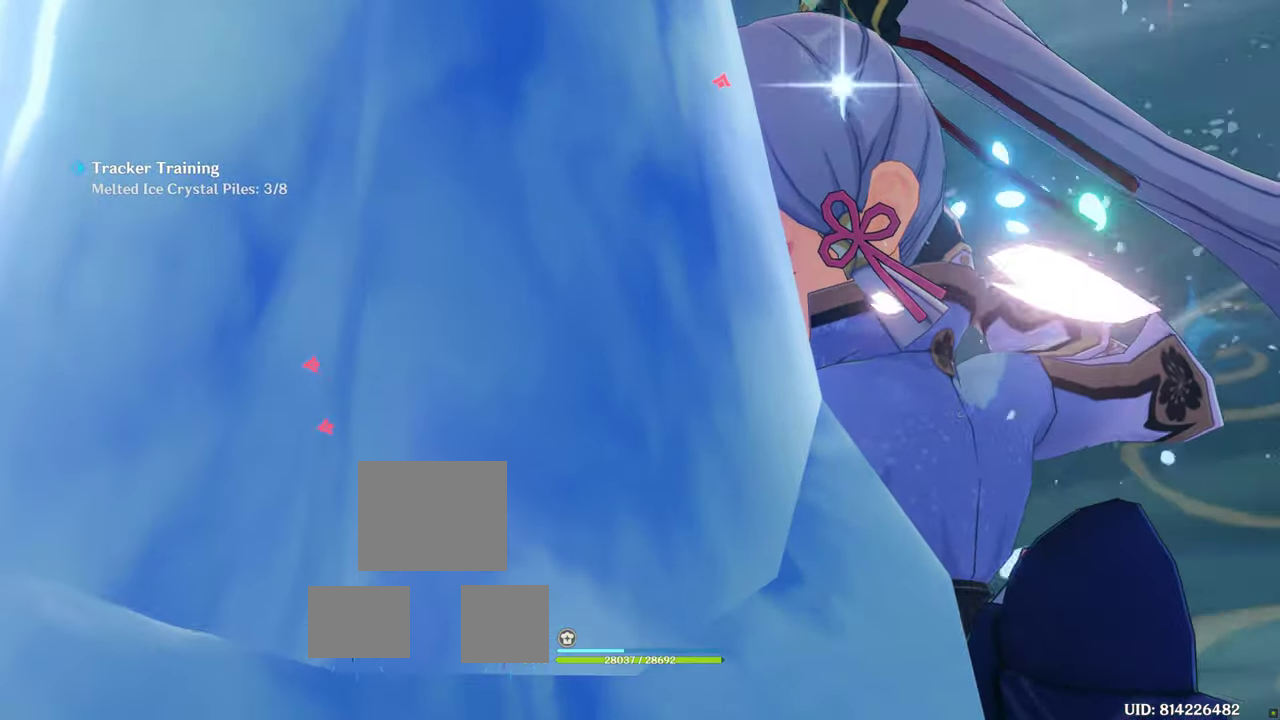
{"dt_ms": 500, "buttons": [], "left_stick": "up", "right_stick": "down"}
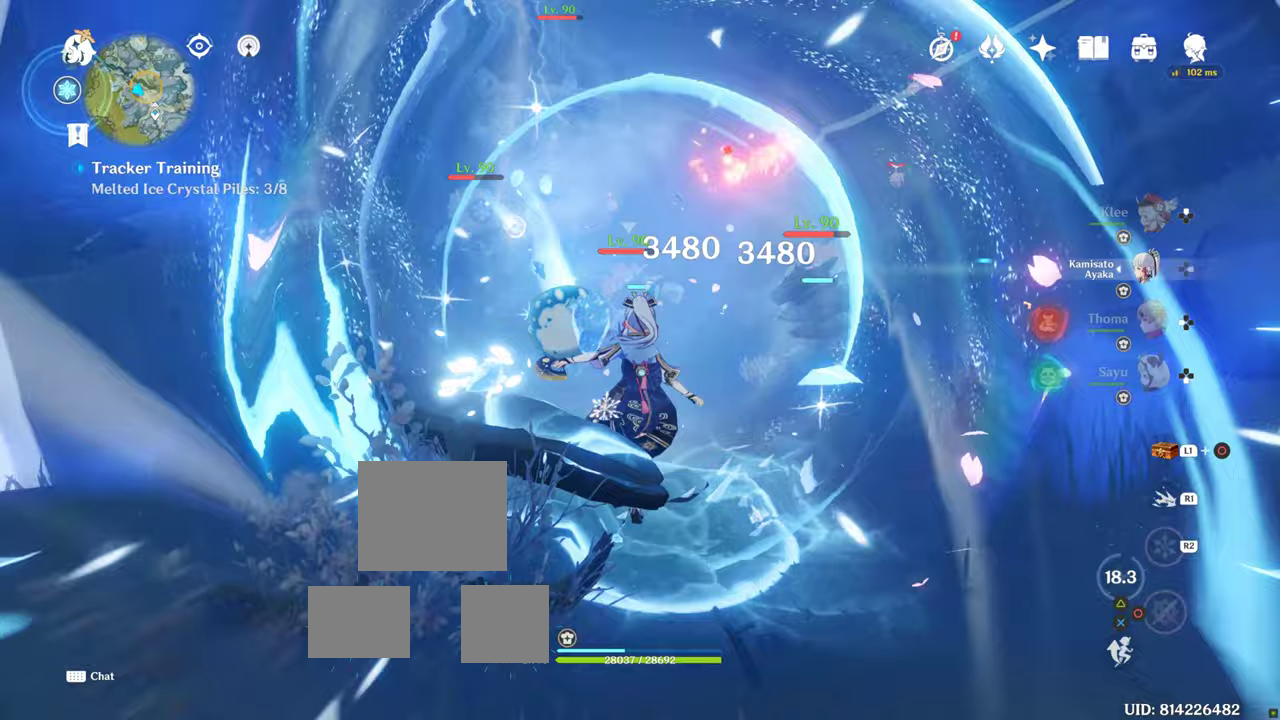
{"dt_ms": 500, "buttons": [], "left_stick": "up", "right_stick": "center", "events": [[100, "right_stick", "center"], [350, "right_stick", "down-left"], [500, "right_stick", "center"]]}
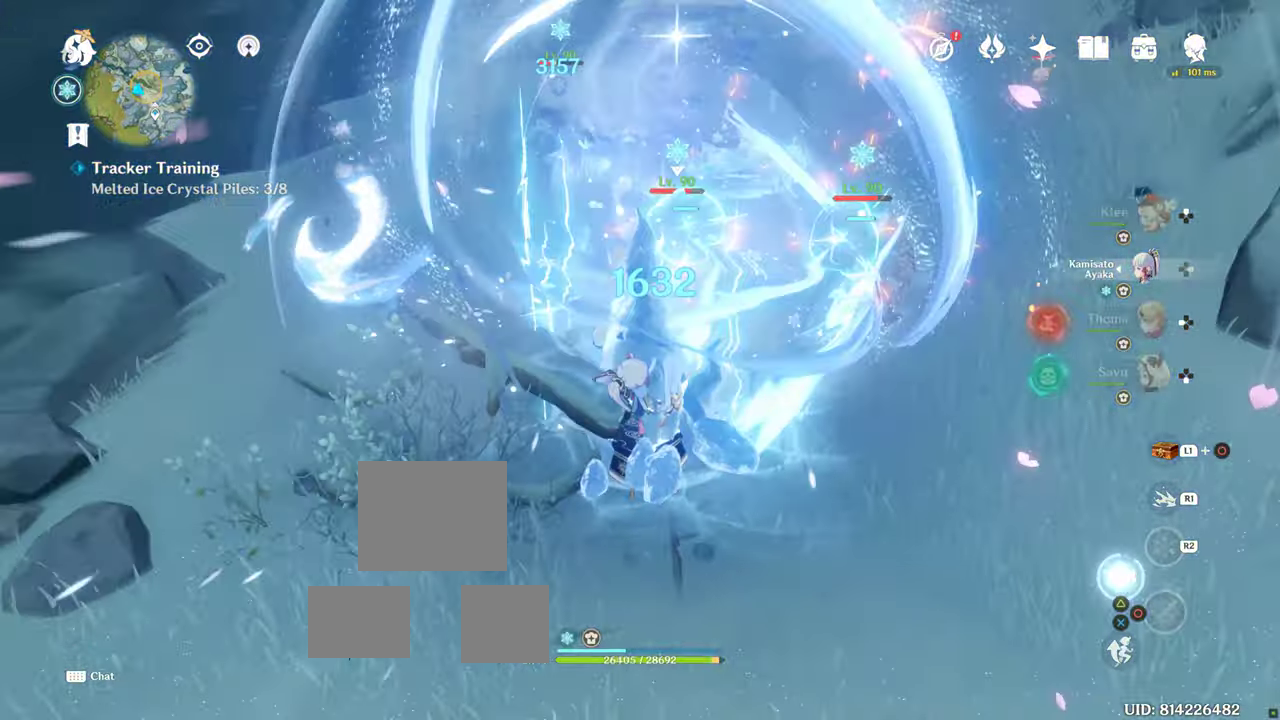
{"dt_ms": 500, "buttons": [], "left_stick": "up", "right_stick": "center"}
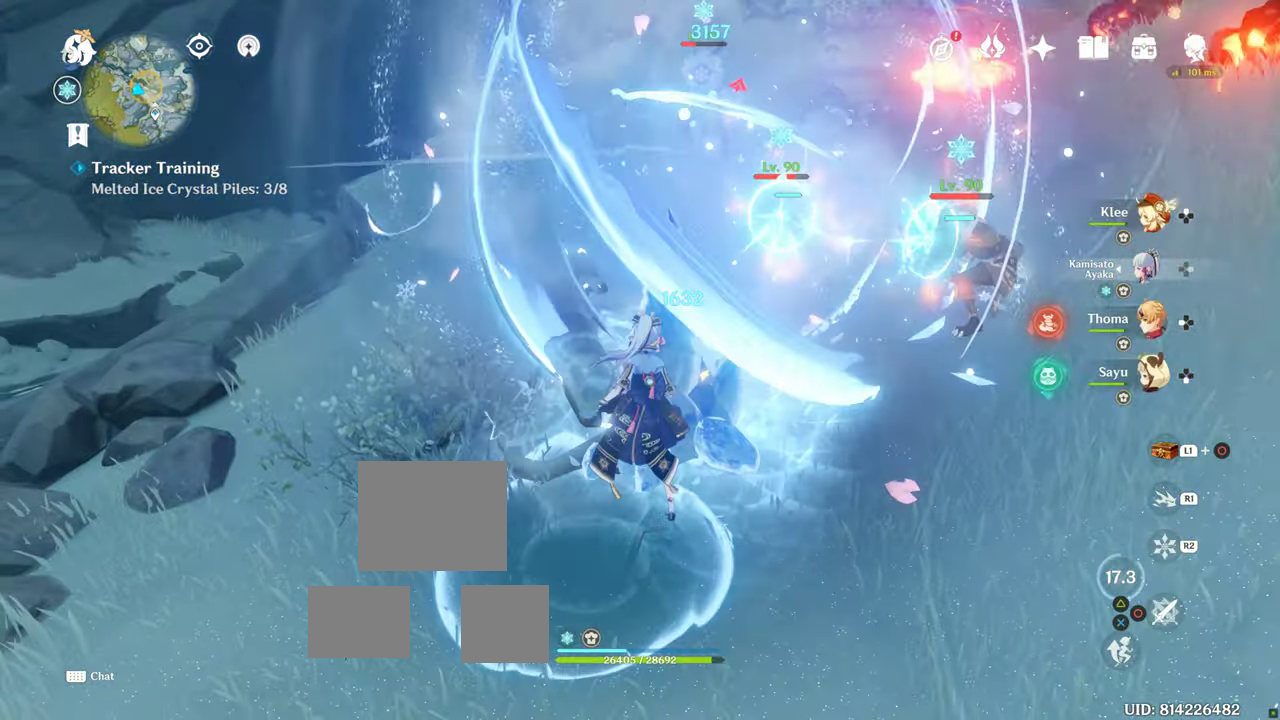
{"dt_ms": 500, "buttons": ["R1"], "left_stick": "down-right", "right_stick": "center", "events": [[117, "left_stick", "right"], [234, "left_stick", "down-right"], [350, "R1", "down"]]}
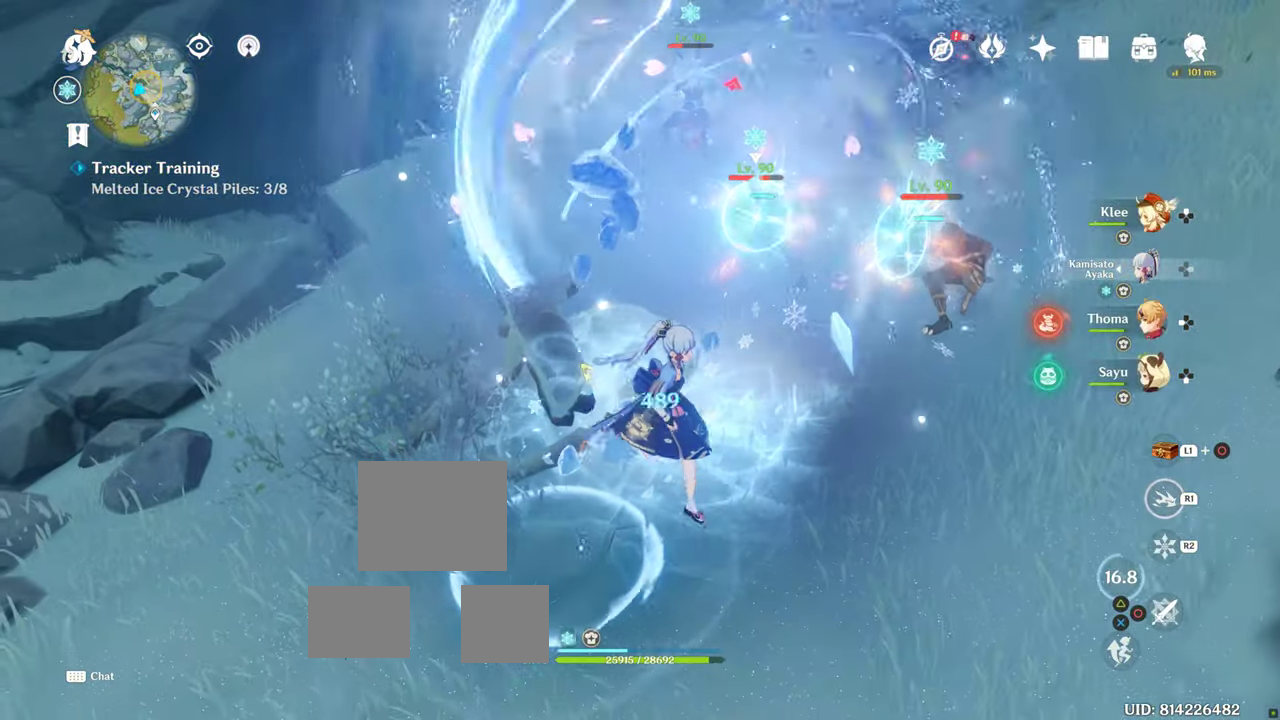
{"dt_ms": 1000, "buttons": [], "left_stick": "up-left", "right_stick": "center"}
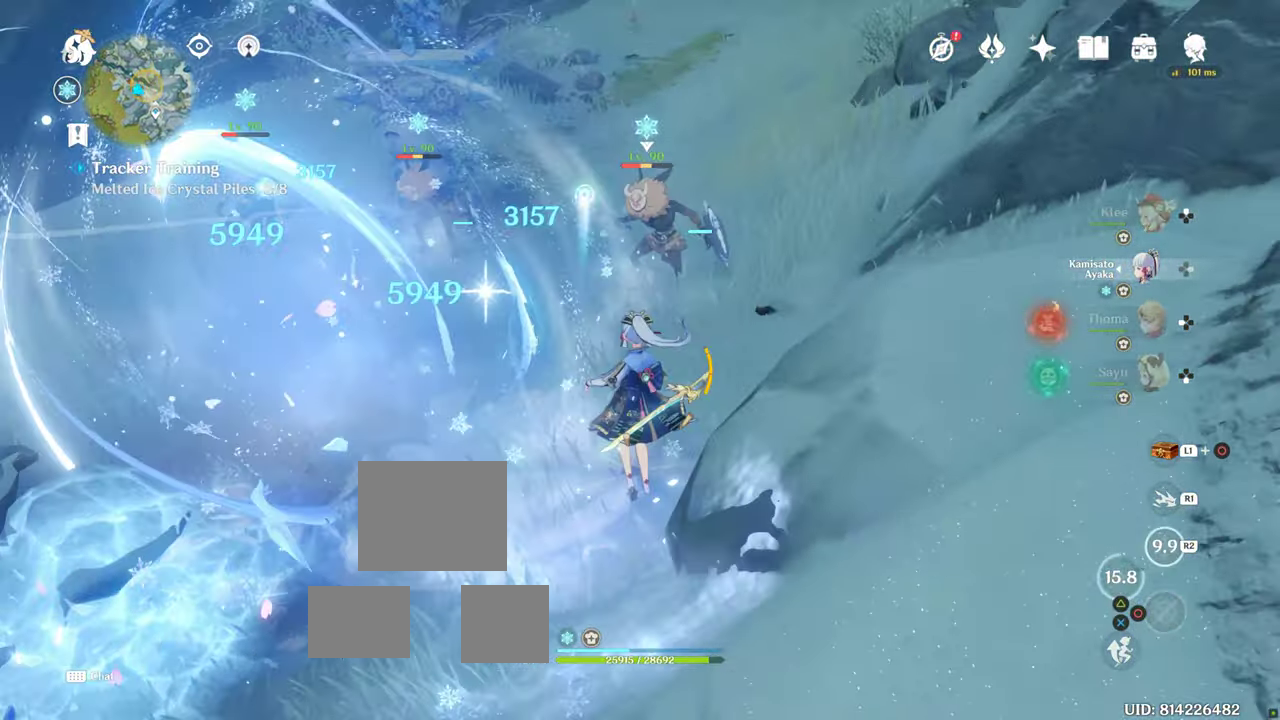
{"dt_ms": 500, "buttons": ["R2"], "left_stick": "up-left", "right_stick": "center", "events": [[50, "R2", "down"], [100, "R2", "up"], [267, "R2", "down"], [350, "R2", "up"], [484, "R2", "down"]]}